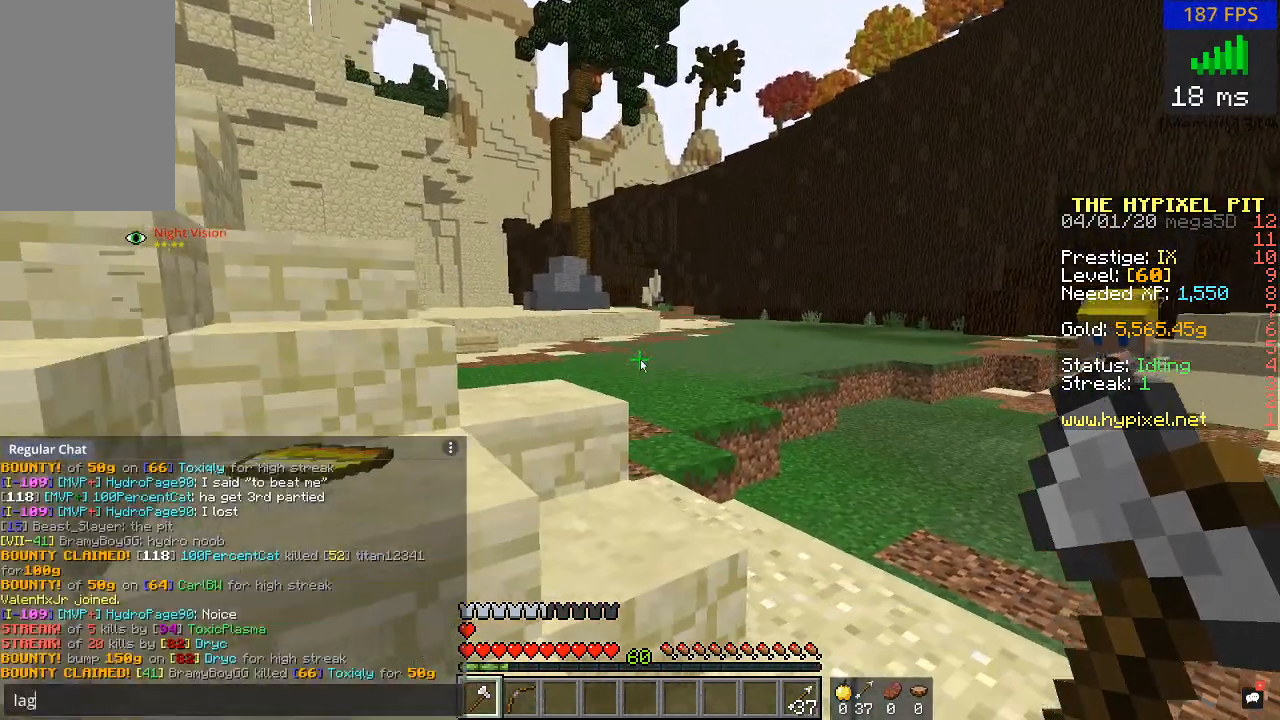
Gameplay with keyboard and mouse; each line is a JSON object with the keys and mouse buttons held at the frame after it. "events" lists presses ("down") and releases ("up") of "a", "d", "s", "w", "mouse_left" and "mouse_right" between this image and that frame as [ms after this image, input, new state], when the widget could be followed in between. "mouse_left", "mouse_right" = the "left", "right" buttons of the "mouse" list. No other keys are recorded. Fast repeated clicks can show as one long hold. Mouse movement is not recorded.
{"keys": [], "mouse": [], "events": []}
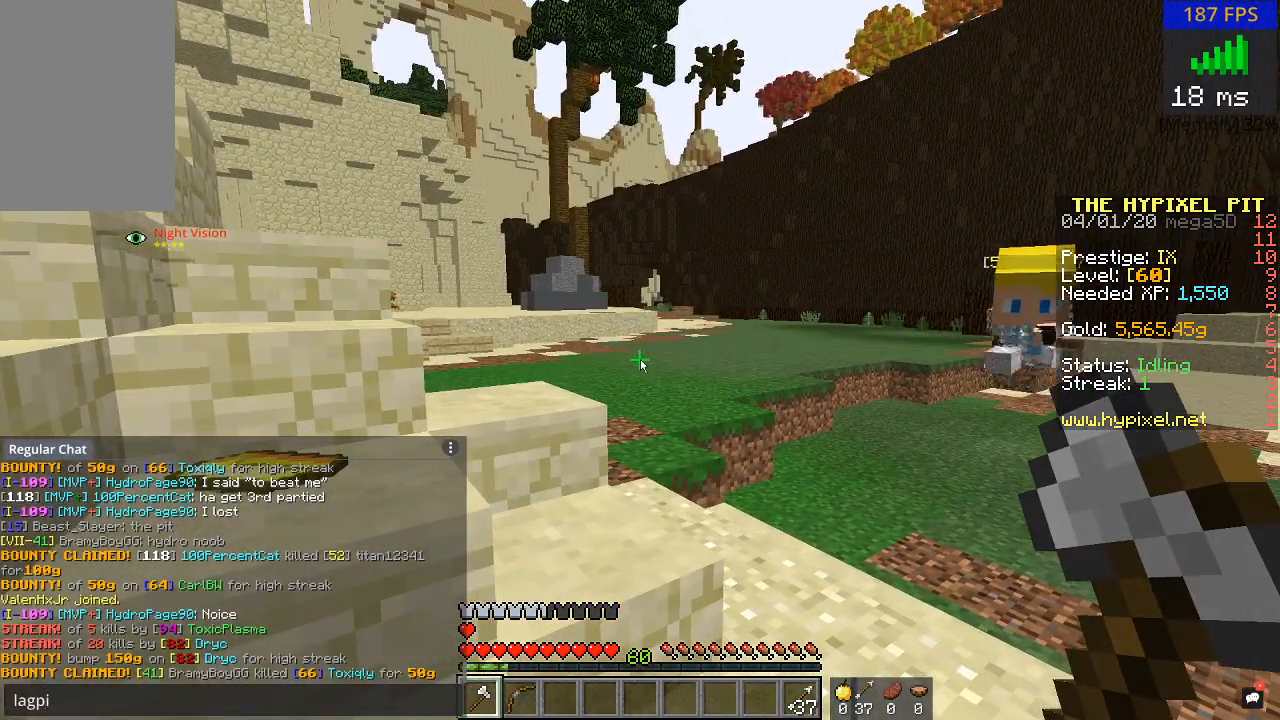
{"keys": [], "mouse": [], "events": []}
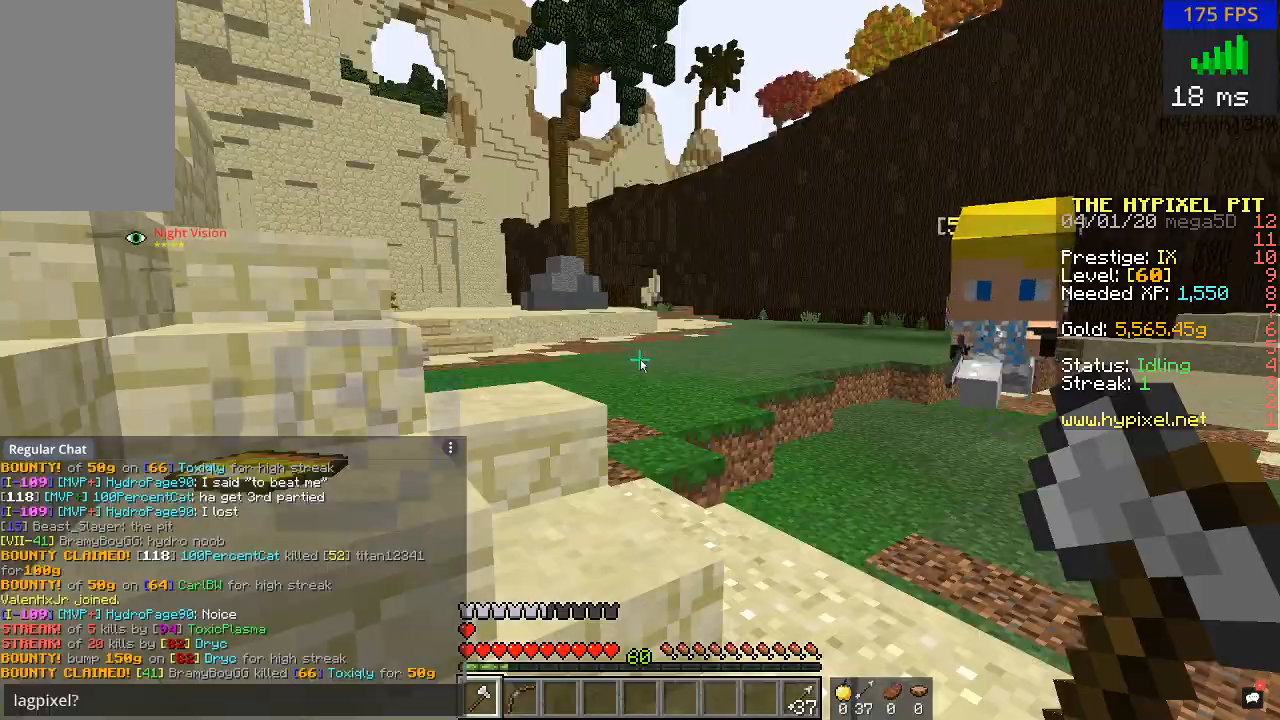
{"keys": ["s"], "mouse": [], "events": [[350, "s", "down"]]}
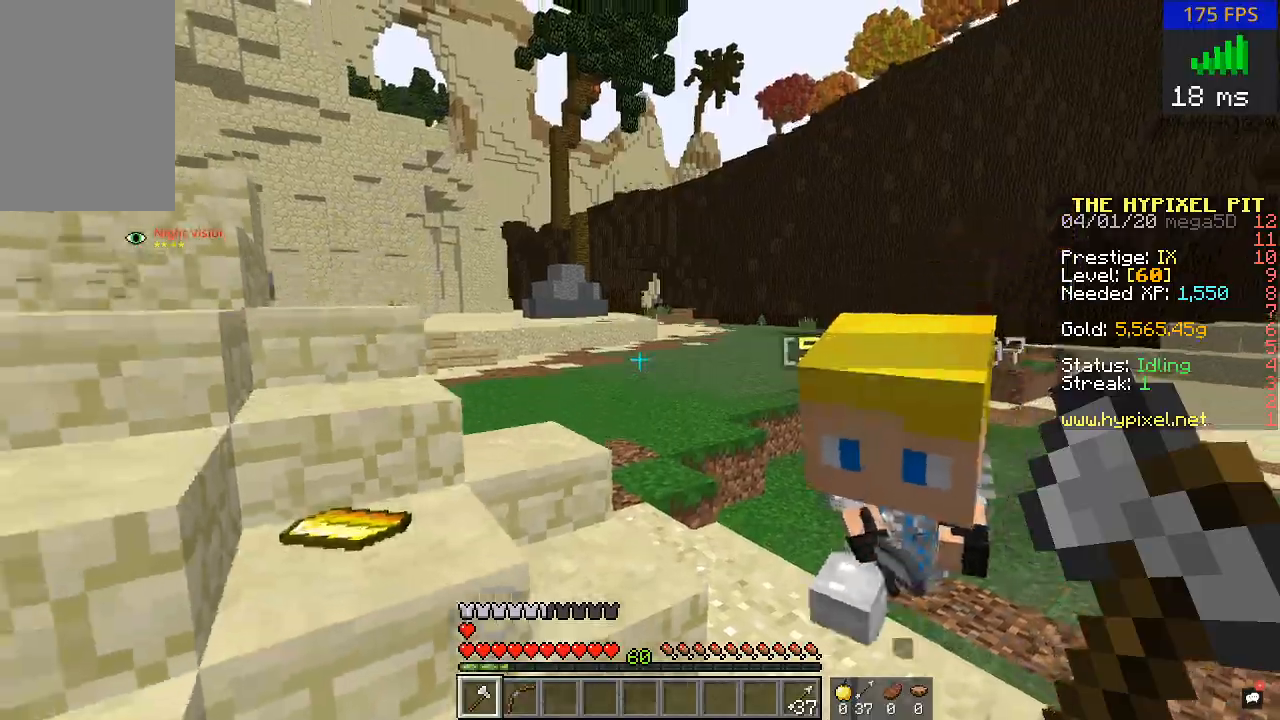
{"keys": [], "mouse": []}
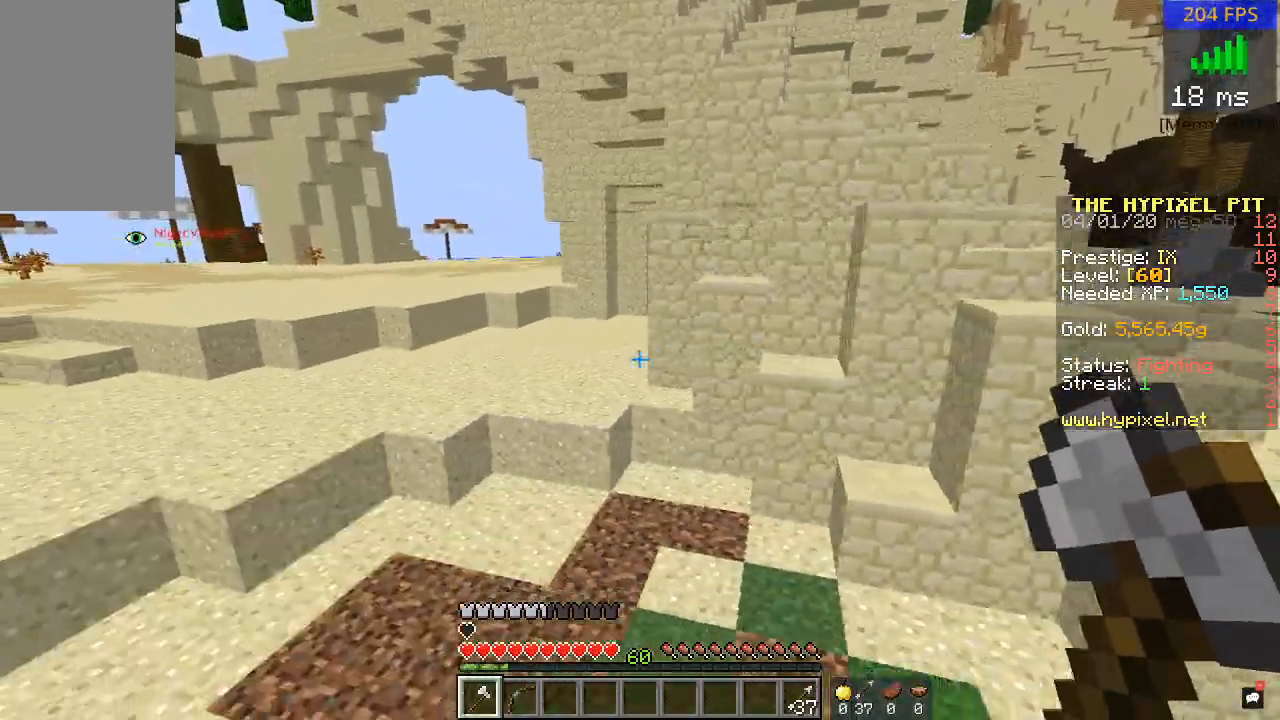
{"keys": ["w"], "mouse": [], "events": [[150, "w", "down"], [350, "mouse_left", "down"], [450, "mouse_left", "up"]]}
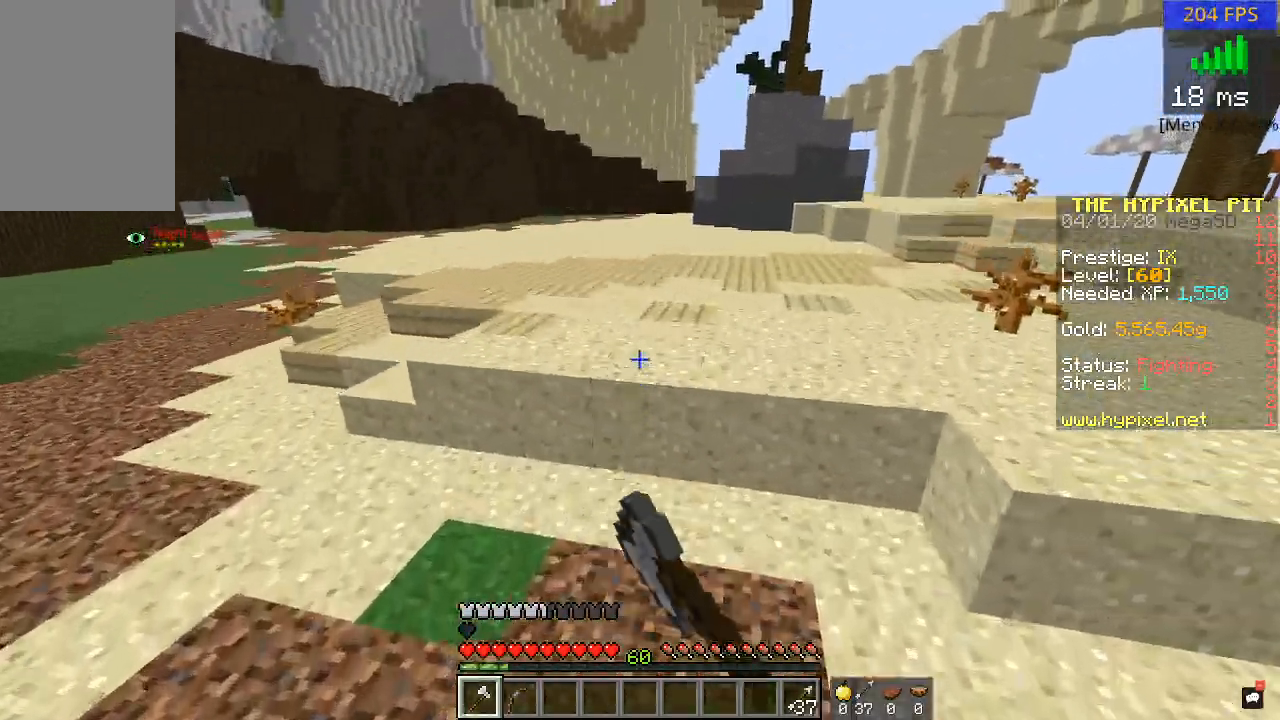
{"keys": ["w"], "mouse": [], "events": []}
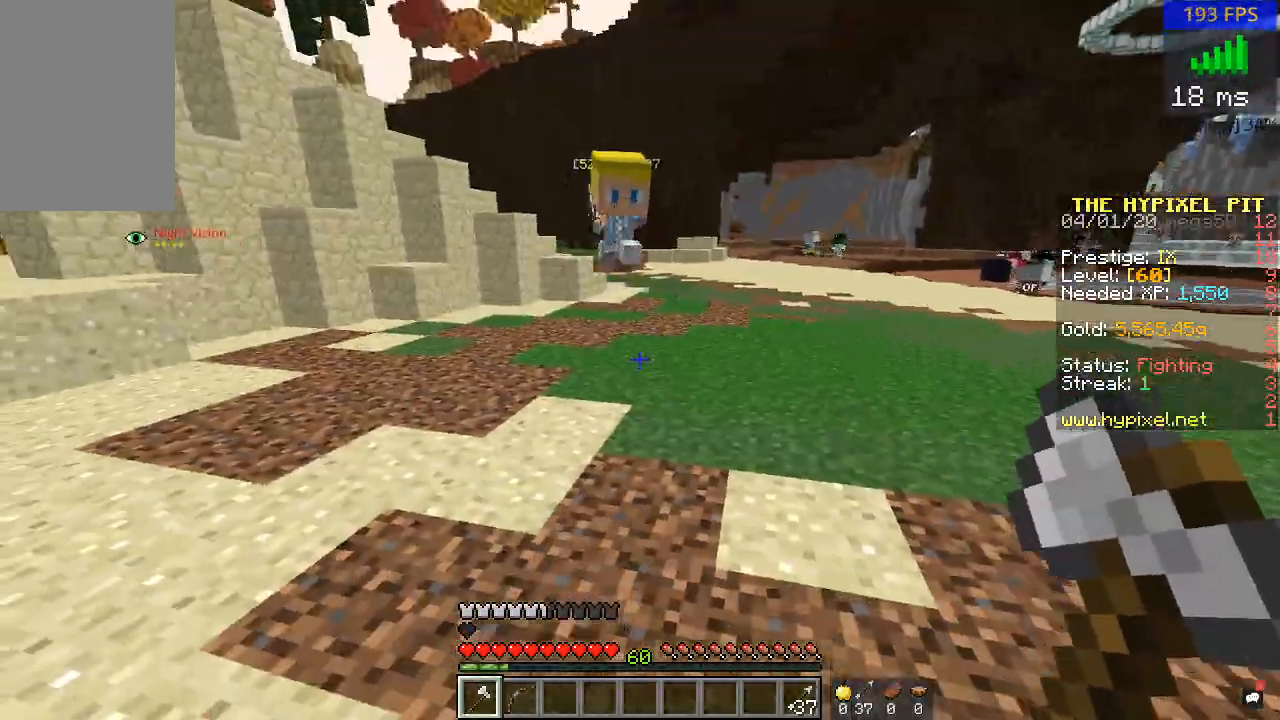
{"keys": ["d", "w"], "mouse": ["left"], "events": [[167, "d", "down"], [317, "mouse_left", "down"], [400, "mouse_left", "up"], [500, "mouse_left", "down"]]}
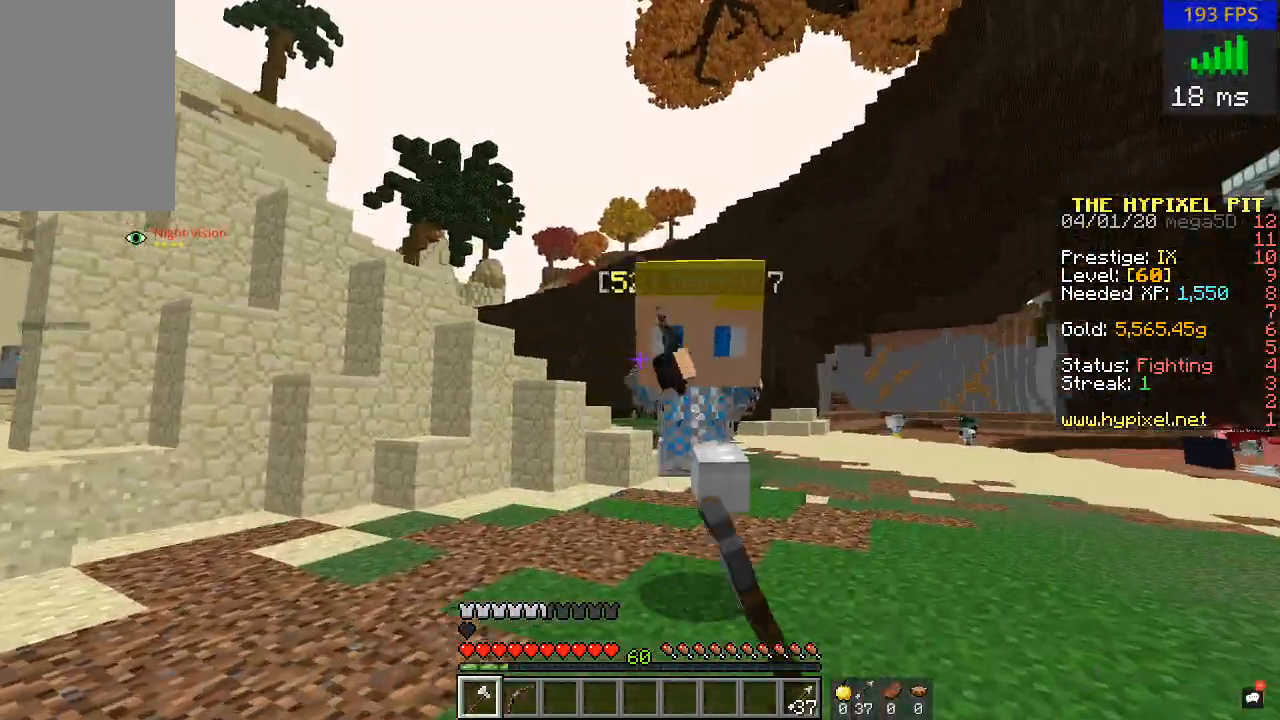
{"keys": ["a", "w"], "mouse": ["left"], "events": [[100, "mouse_left", "up"], [150, "w", "up"], [200, "mouse_left", "down"], [267, "w", "down"], [317, "mouse_left", "up"], [350, "mouse_left", "down"], [367, "d", "up"], [367, "w", "up"], [450, "a", "down"], [450, "mouse_left", "up"], [500, "mouse_left", "down"], [500, "w", "down"]]}
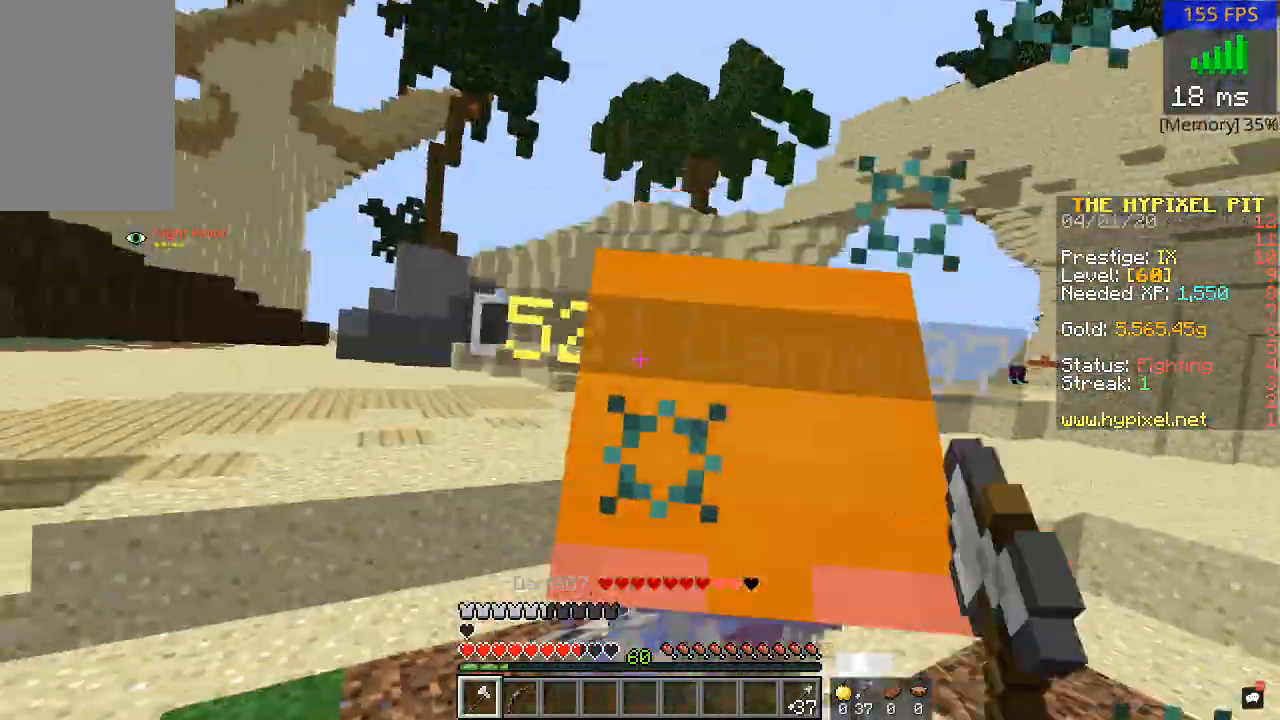
{"keys": ["a"], "mouse": [], "events": [[100, "mouse_left", "up"], [150, "a", "up"], [183, "mouse_left", "down"], [300, "mouse_left", "up"], [367, "mouse_left", "down"], [417, "a", "down"], [500, "mouse_left", "up"], [500, "w", "up"]]}
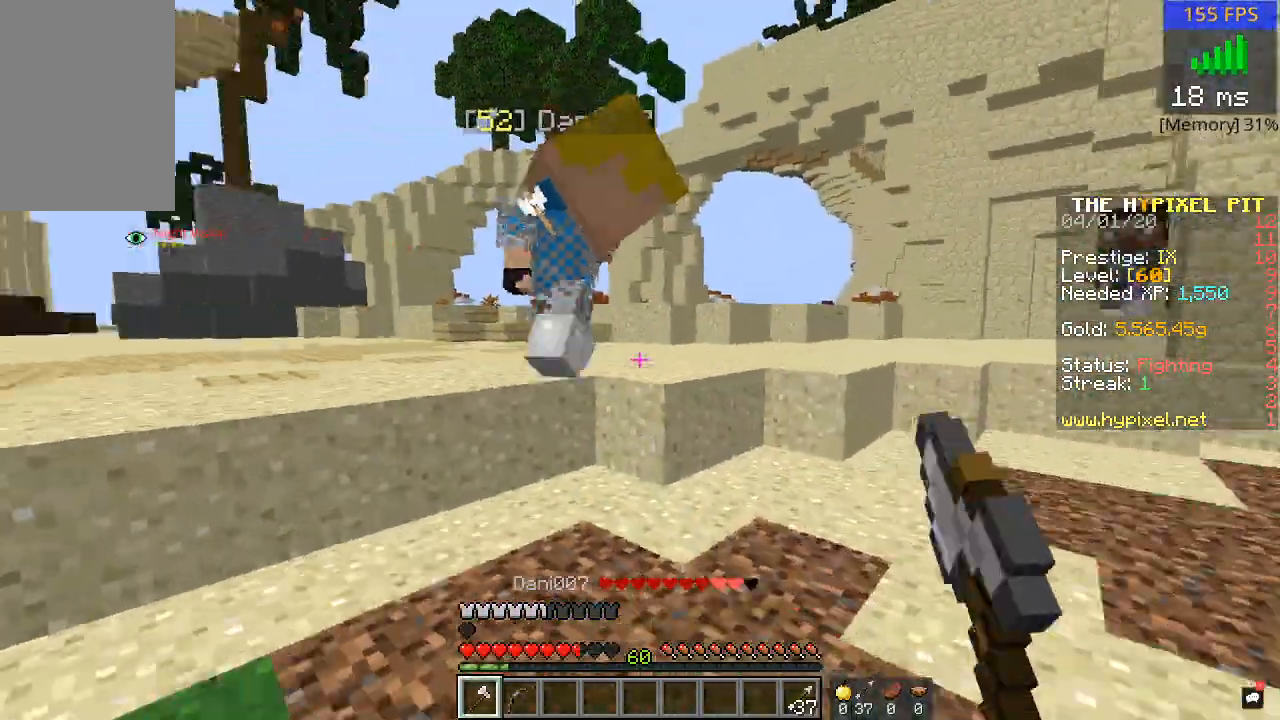
{"keys": ["a", "w"], "mouse": [], "events": [[67, "mouse_left", "down"], [67, "w", "down"], [167, "mouse_left", "up"], [267, "mouse_left", "down"], [500, "mouse_left", "up"]]}
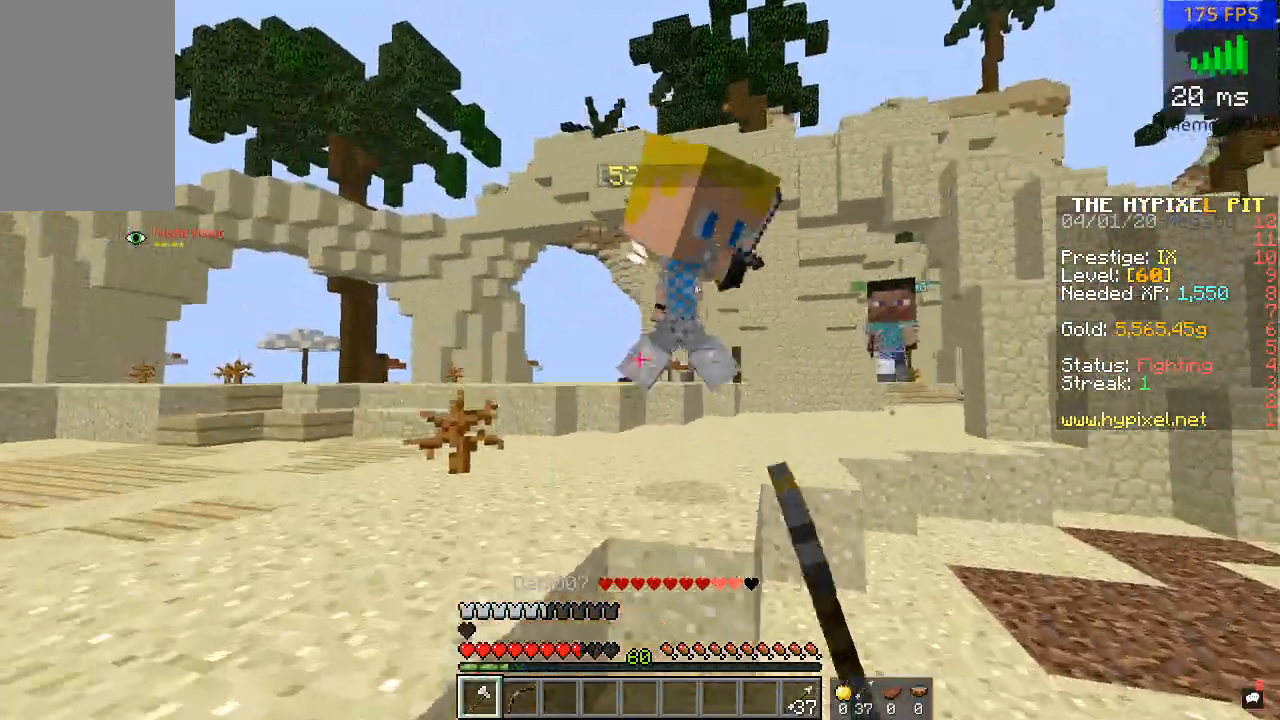
{"keys": ["w"], "mouse": ["left"], "events": [[117, "mouse_left", "down"], [150, "mouse_left", "up"], [250, "mouse_left", "down"], [350, "mouse_left", "up"], [417, "a", "up"], [433, "mouse_left", "down"]]}
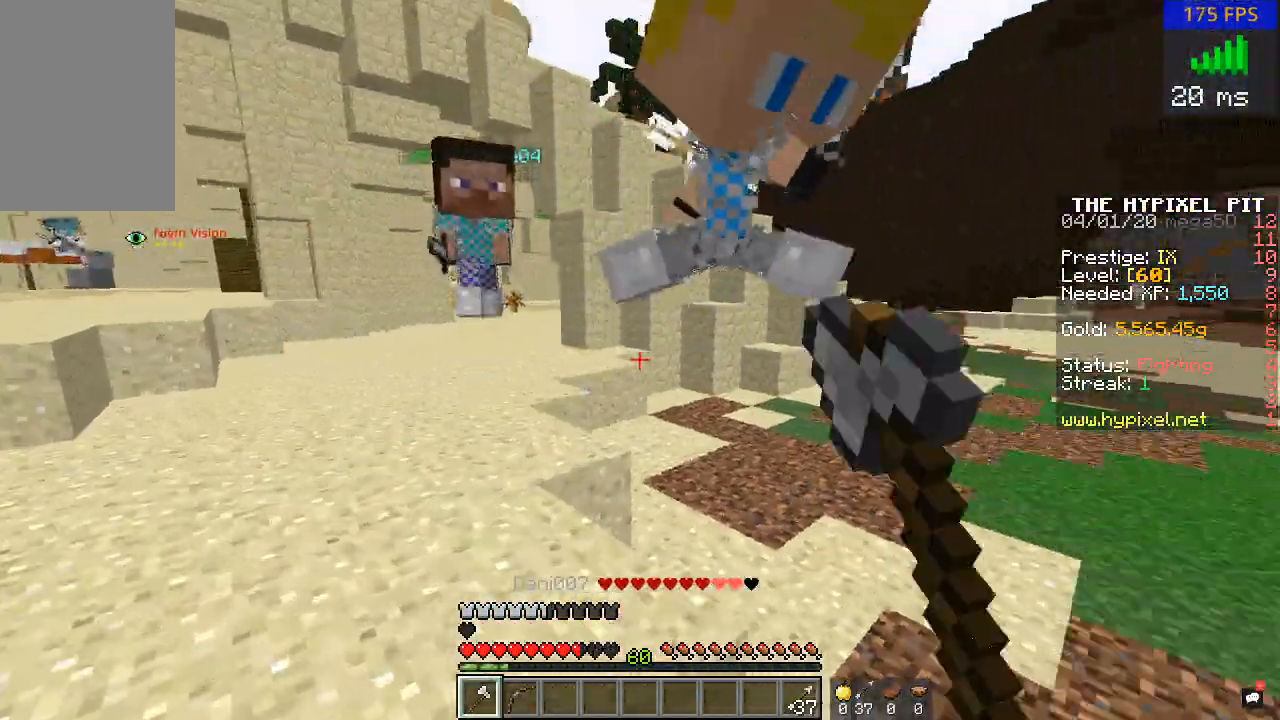
{"keys": ["w"], "mouse": ["left"], "events": [[67, "mouse_left", "up"], [100, "d", "down"], [117, "mouse_left", "down"], [217, "mouse_left", "up"], [317, "mouse_left", "down"], [367, "d", "up"], [417, "mouse_left", "up"], [500, "mouse_left", "down"]]}
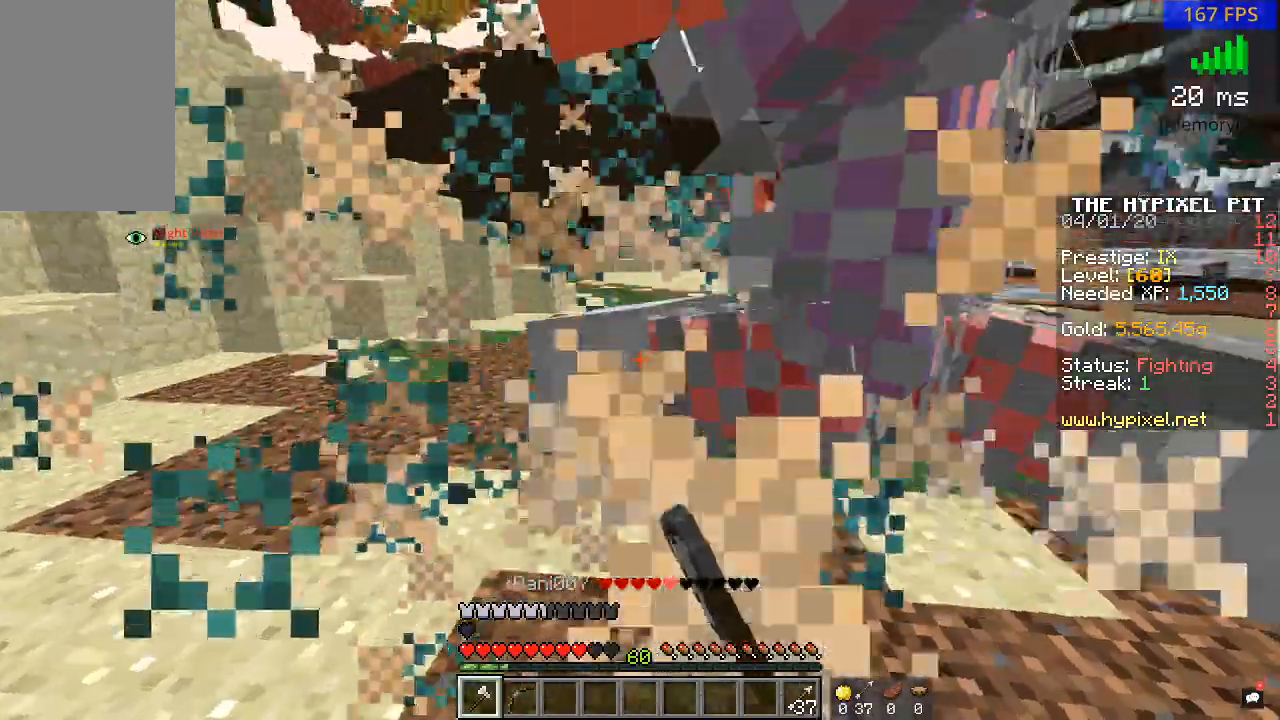
{"keys": ["d", "w"], "mouse": [], "events": [[117, "mouse_left", "up"], [183, "d", "down"], [183, "mouse_left", "down"], [233, "w", "up"], [283, "mouse_left", "up"], [333, "w", "down"], [367, "mouse_left", "down"], [417, "mouse_left", "up"]]}
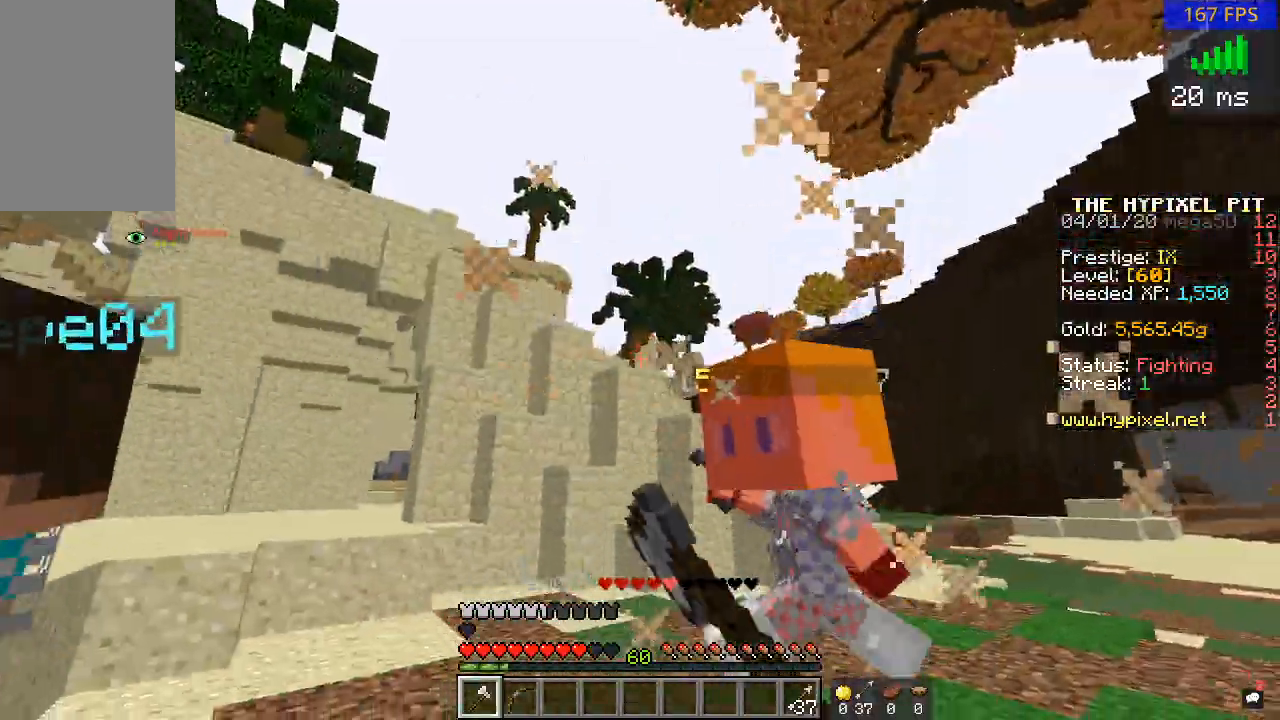
{"keys": ["w"], "mouse": ["left"], "events": [[17, "d", "up"], [17, "mouse_left", "down"], [117, "mouse_left", "up"], [150, "mouse_left", "down"], [267, "mouse_left", "up"], [367, "mouse_left", "down"], [467, "mouse_left", "up"], [500, "mouse_left", "down"]]}
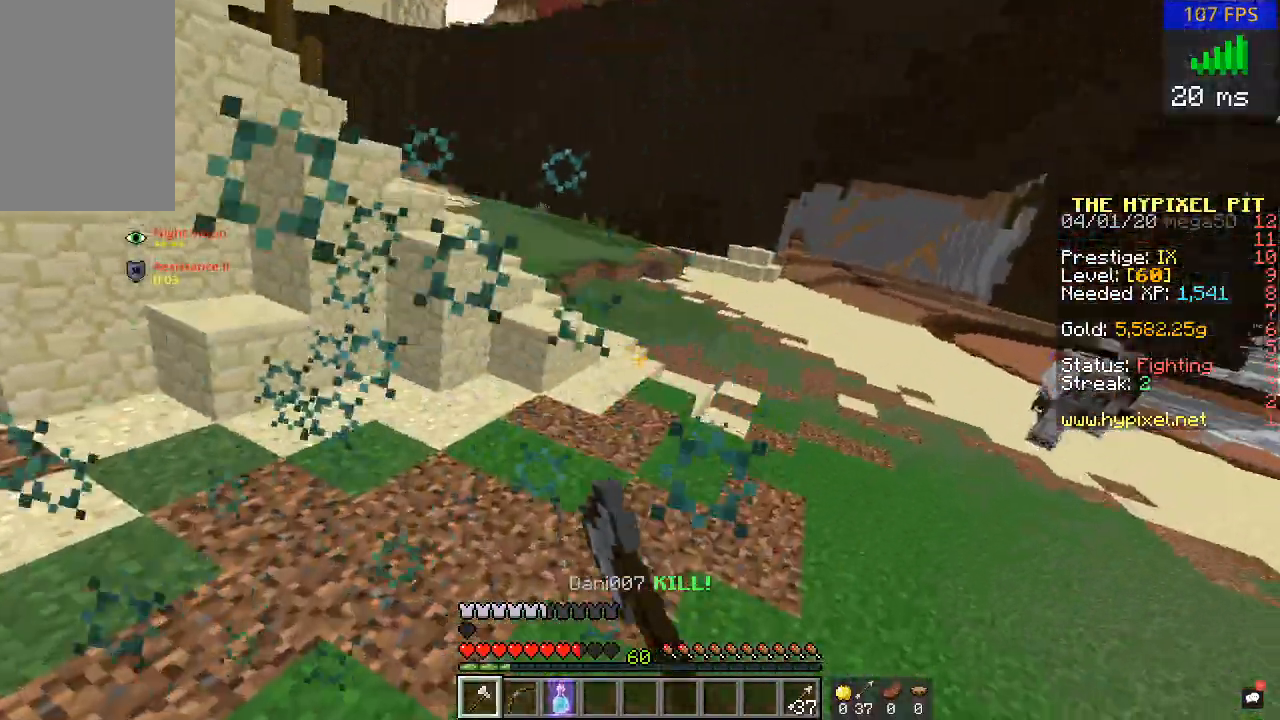
{"keys": ["w"], "mouse": ["right"], "events": [[67, "a", "down"], [100, "mouse_left", "up"], [217, "a", "up"], [250, "mouse_right", "down"]]}
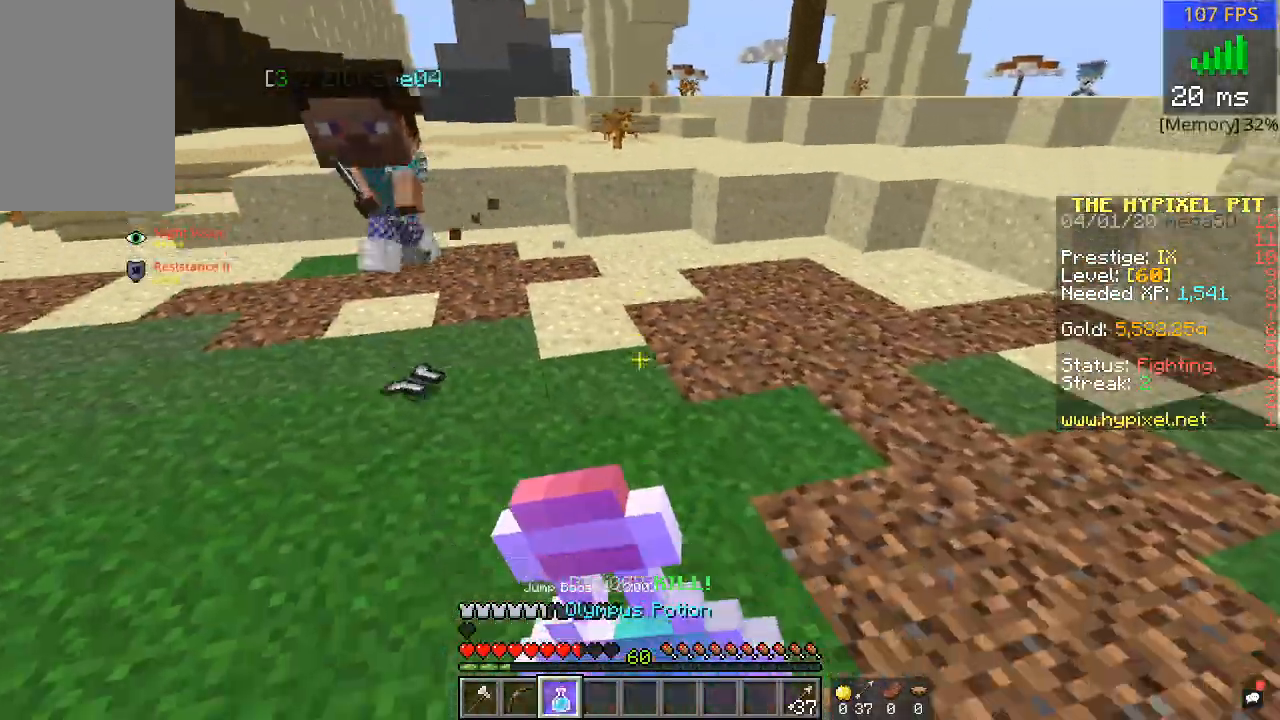
{"keys": ["w"], "mouse": ["right"], "events": []}
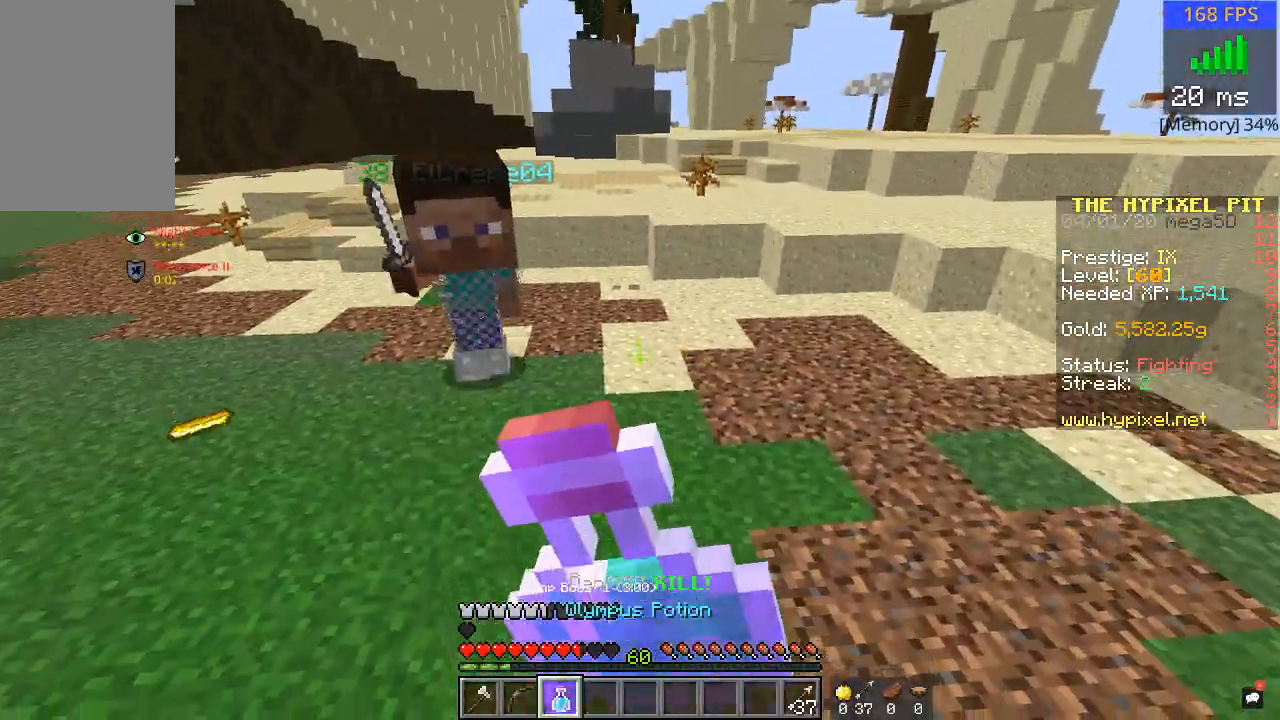
{"keys": ["d", "w"], "mouse": ["right"], "events": [[100, "d", "down"]]}
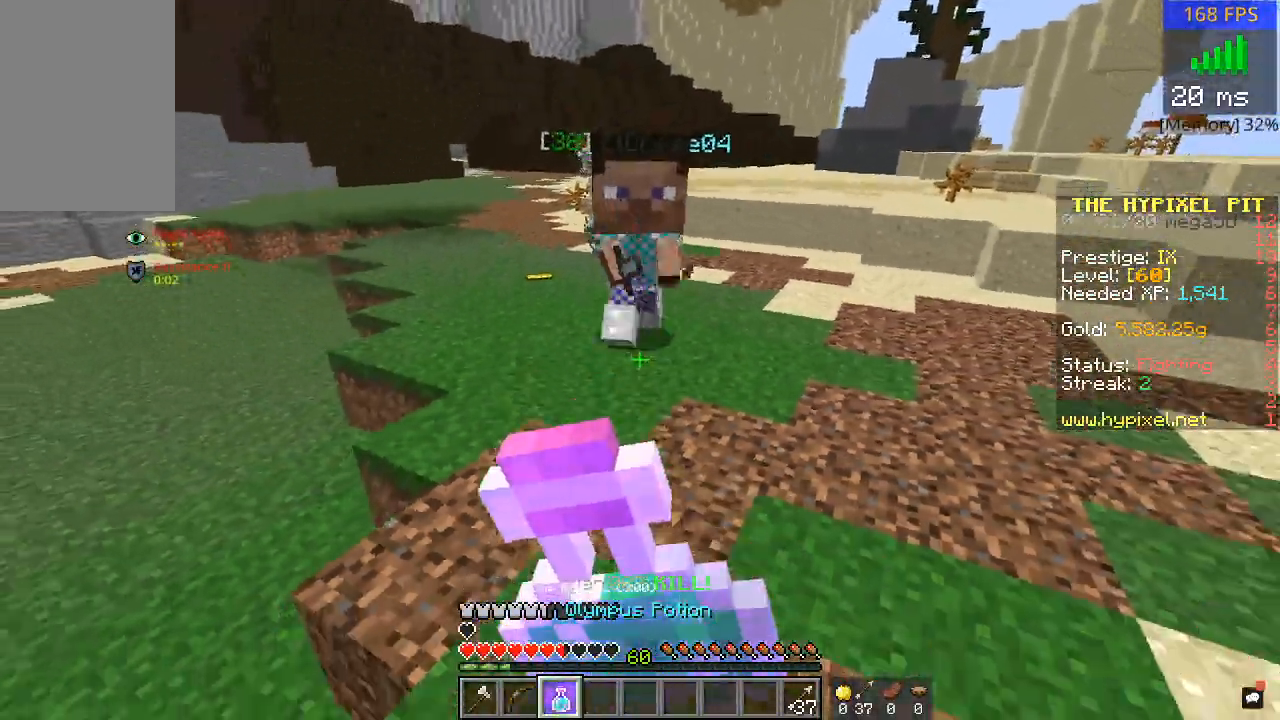
{"keys": ["d", "w"], "mouse": ["left"], "events": [[467, "mouse_left", "down"], [467, "mouse_right", "up"]]}
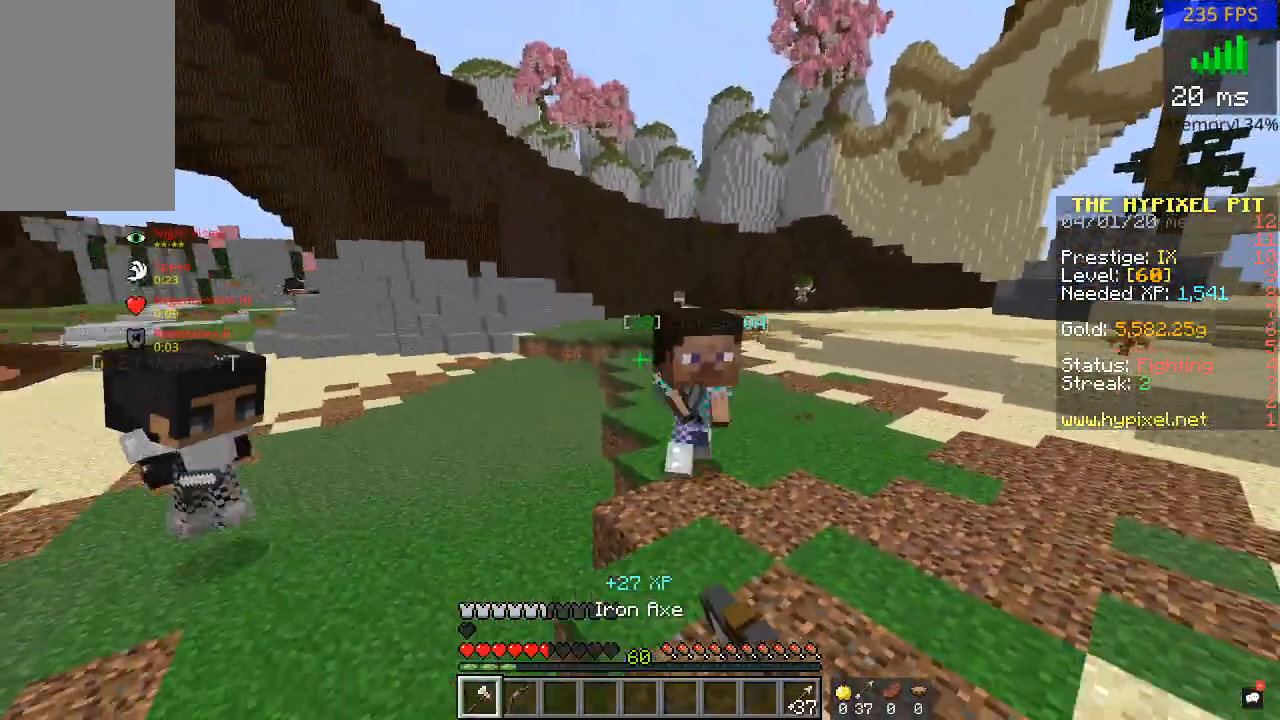
{"keys": ["w"], "mouse": [], "events": [[67, "mouse_left", "up"], [167, "mouse_left", "down"], [317, "mouse_left", "up"], [367, "mouse_left", "down"], [417, "d", "up"], [500, "mouse_left", "up"]]}
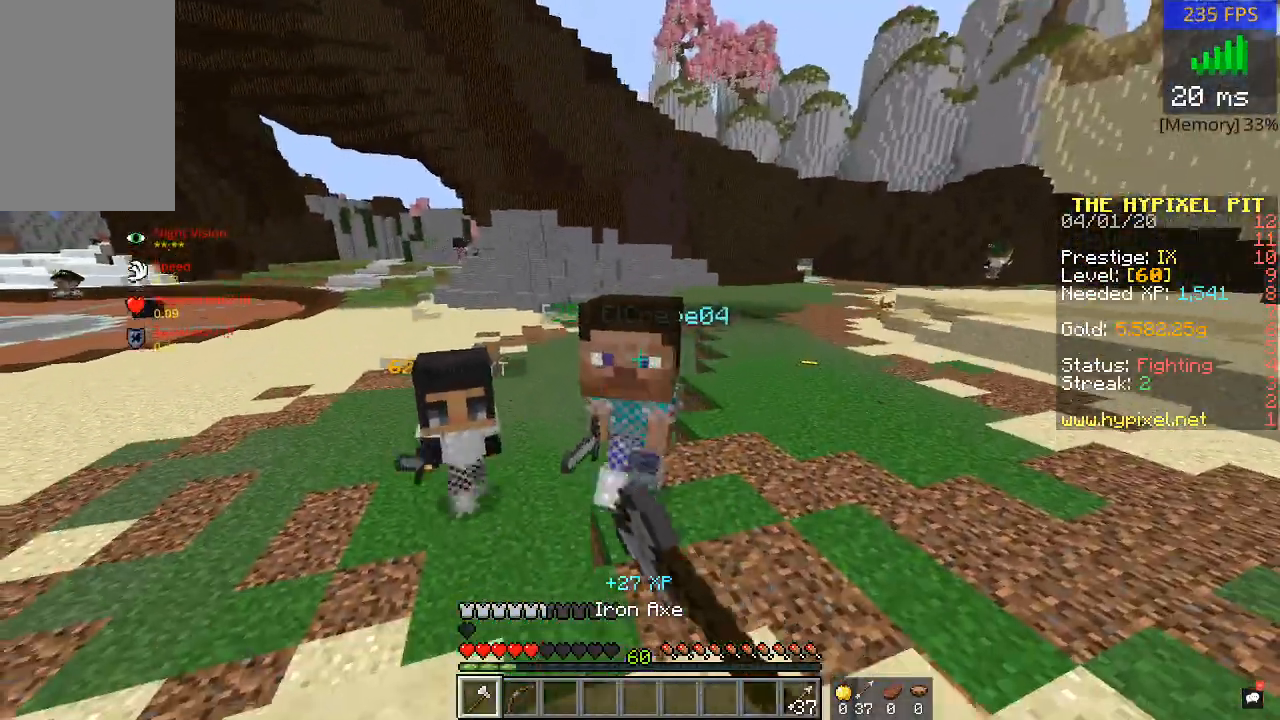
{"keys": ["w"], "mouse": ["left"], "events": [[117, "mouse_left", "down"], [217, "a", "down"], [217, "mouse_left", "up"], [217, "w", "up"], [267, "mouse_left", "down"], [317, "w", "down"], [367, "mouse_left", "up"], [417, "mouse_left", "down"], [417, "w", "up"], [467, "a", "up"], [467, "w", "down"]]}
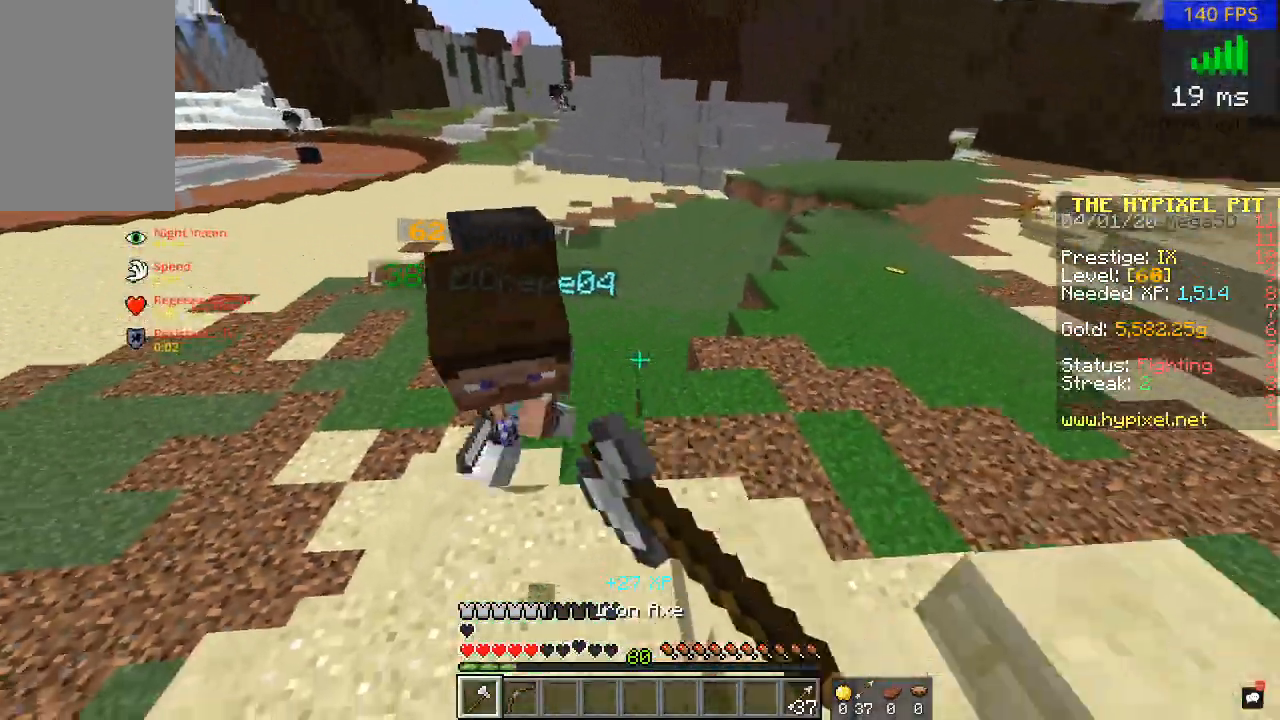
{"keys": ["a"], "mouse": ["left"], "events": [[67, "mouse_left", "up"], [67, "w", "up"], [100, "mouse_left", "down"], [100, "w", "down"], [233, "mouse_left", "up"], [267, "mouse_left", "down"], [267, "w", "up"], [333, "a", "down"], [333, "w", "down"], [367, "mouse_left", "up"], [417, "mouse_left", "down"], [467, "w", "up"]]}
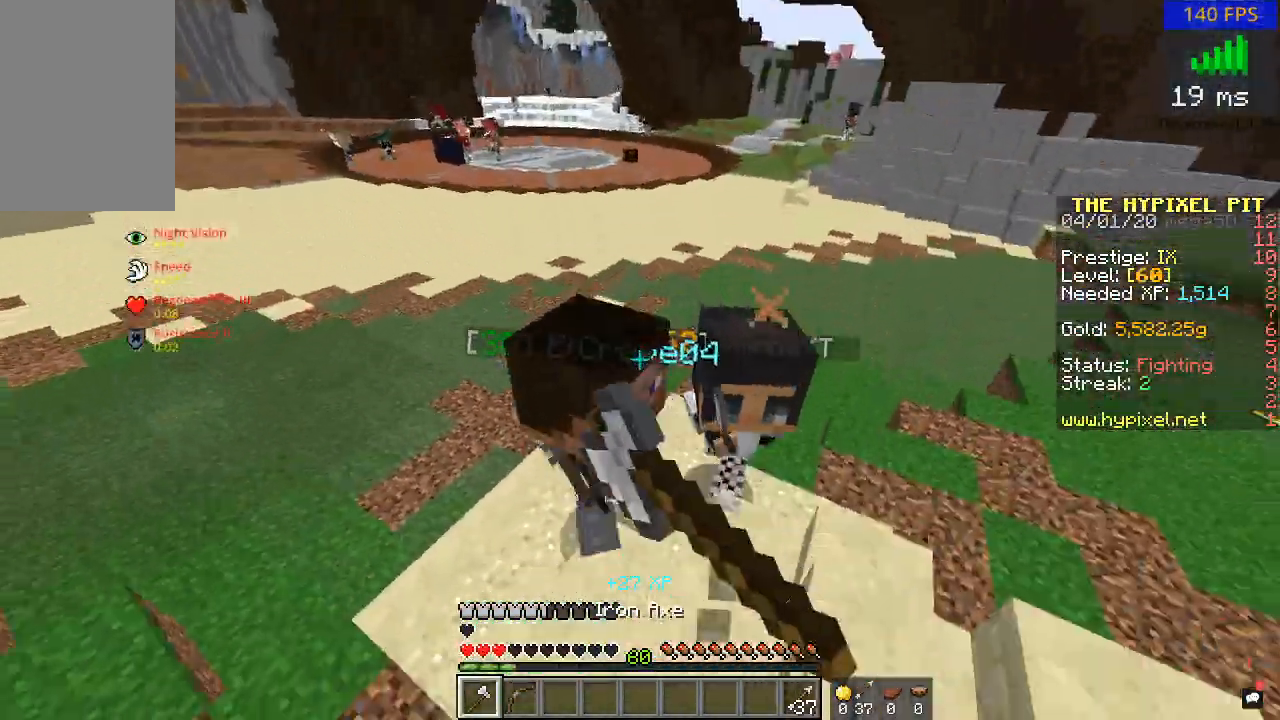
{"keys": ["a", "w"], "mouse": ["left"], "events": [[17, "w", "down"], [67, "mouse_left", "up"], [117, "mouse_left", "down"], [167, "w", "up"], [217, "mouse_left", "up"], [217, "w", "down"], [300, "mouse_left", "down"], [317, "w", "up"], [367, "w", "down"]]}
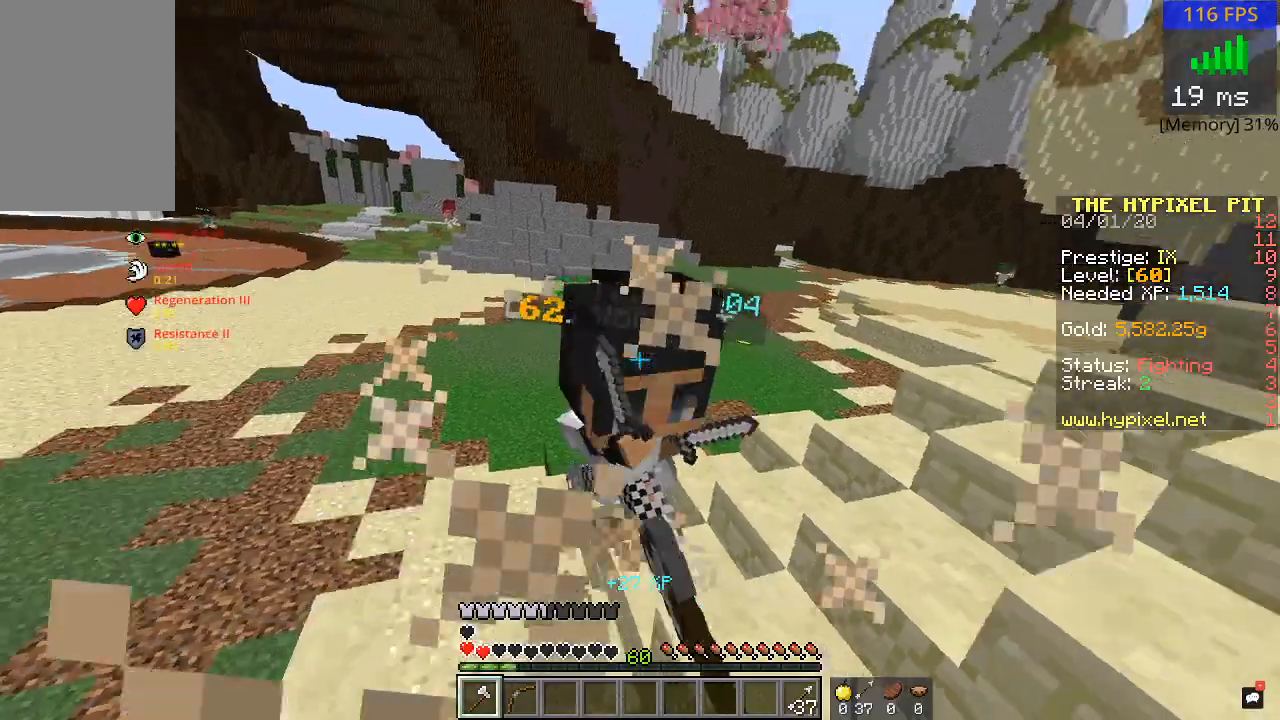
{"keys": ["a", "w"], "mouse": [], "events": [[17, "mouse_left", "up"], [117, "mouse_left", "down"], [167, "mouse_left", "up"], [267, "mouse_left", "down"], [367, "mouse_left", "up"]]}
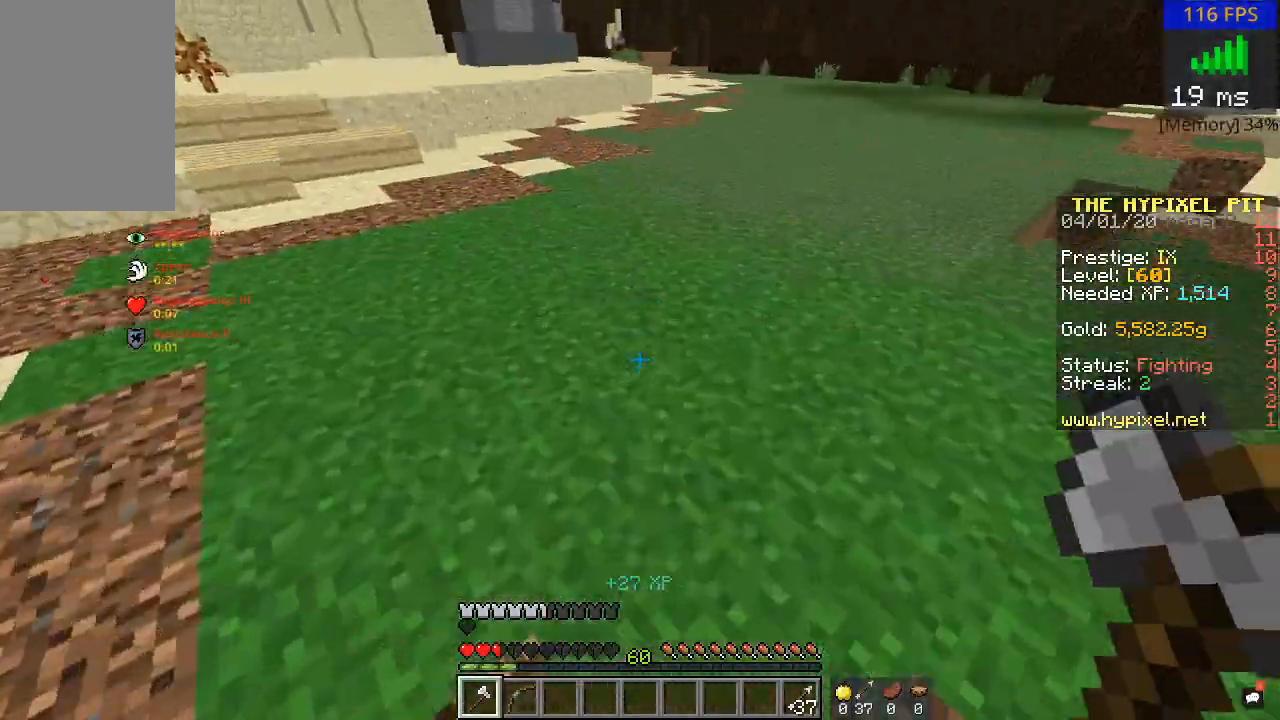
{"keys": ["w"], "mouse": [], "events": [[417, "a", "up"]]}
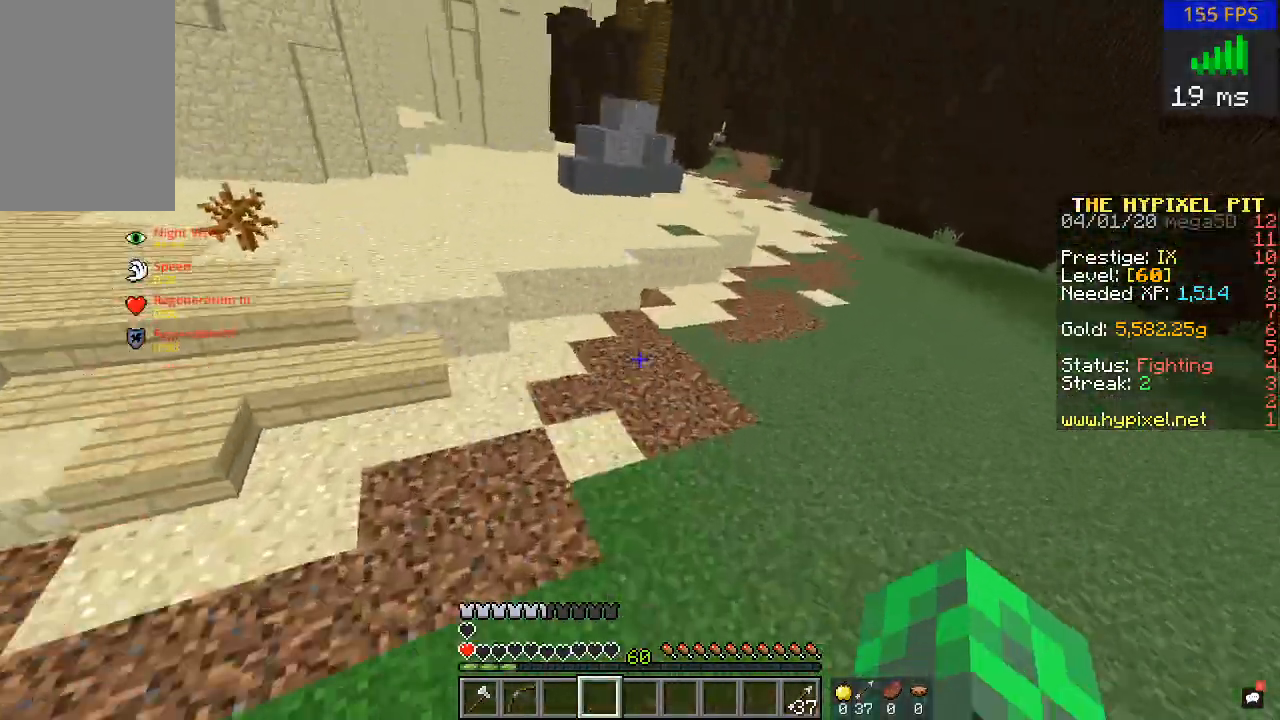
{"keys": ["d", "w"], "mouse": [], "events": [[300, "d", "down"]]}
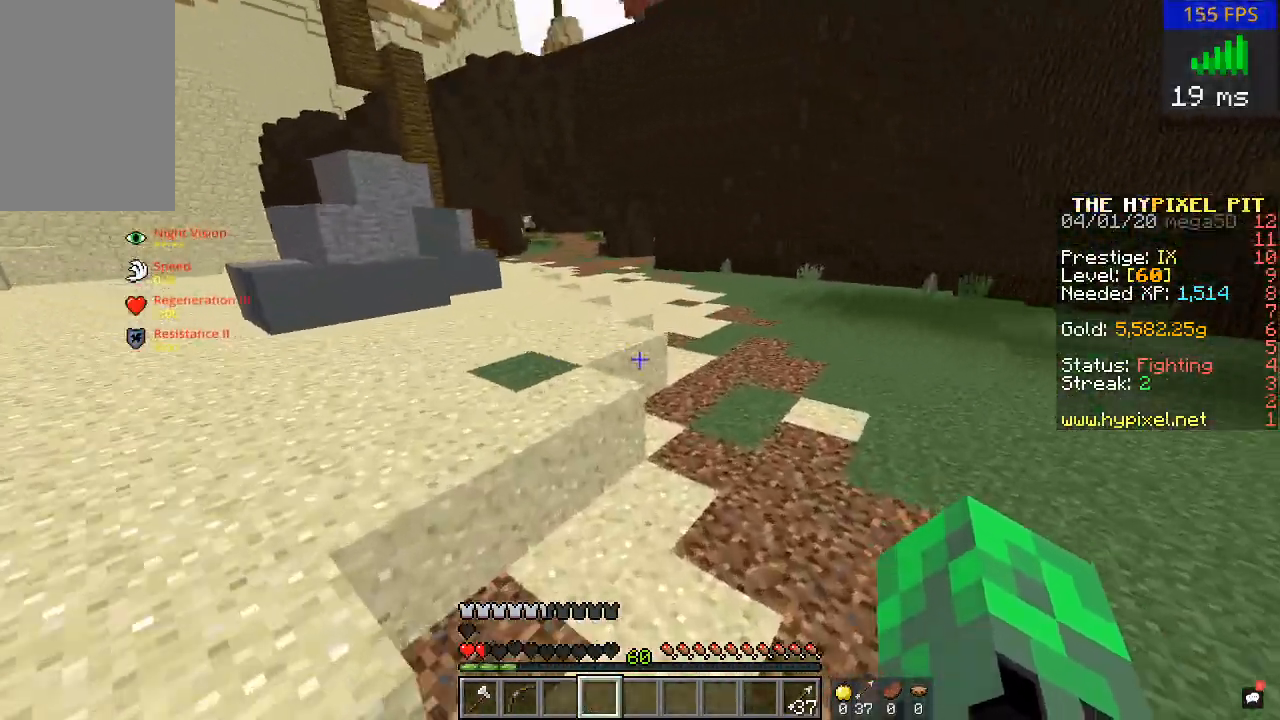
{"keys": ["w"], "mouse": [], "events": [[150, "d", "up"]]}
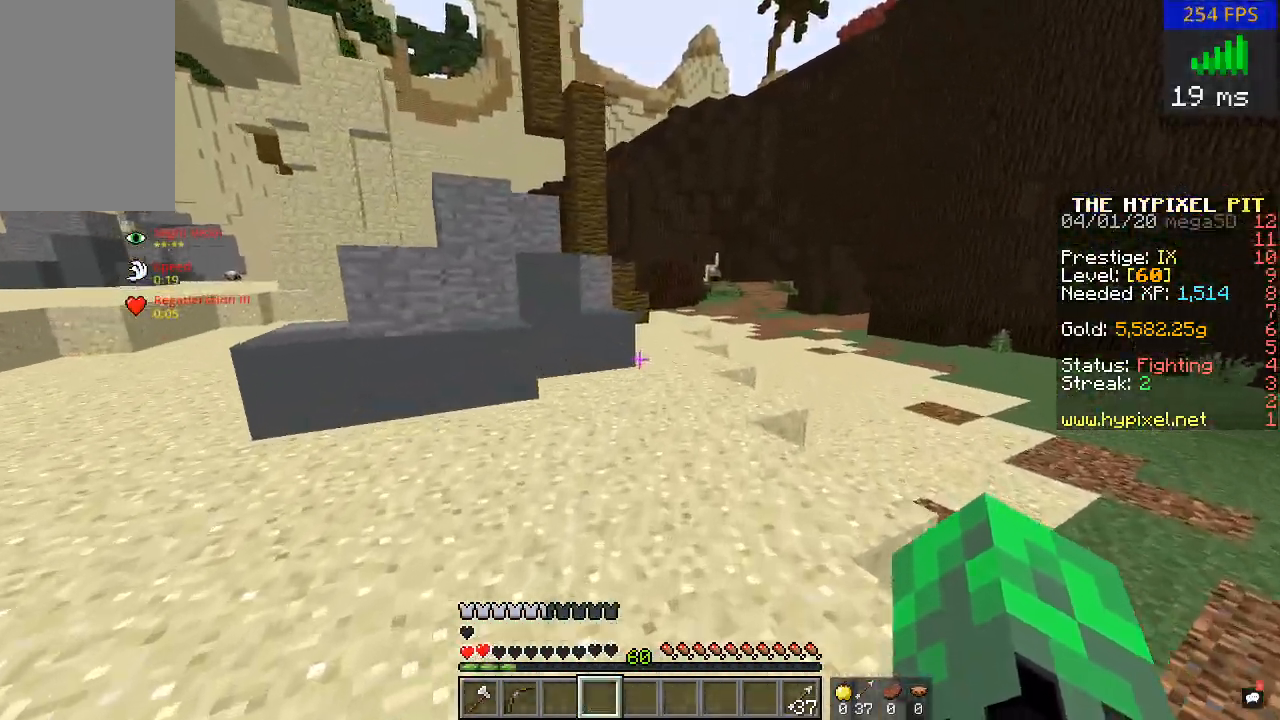
{"keys": ["w"], "mouse": [], "events": [[100, "d", "down"], [250, "d", "up"]]}
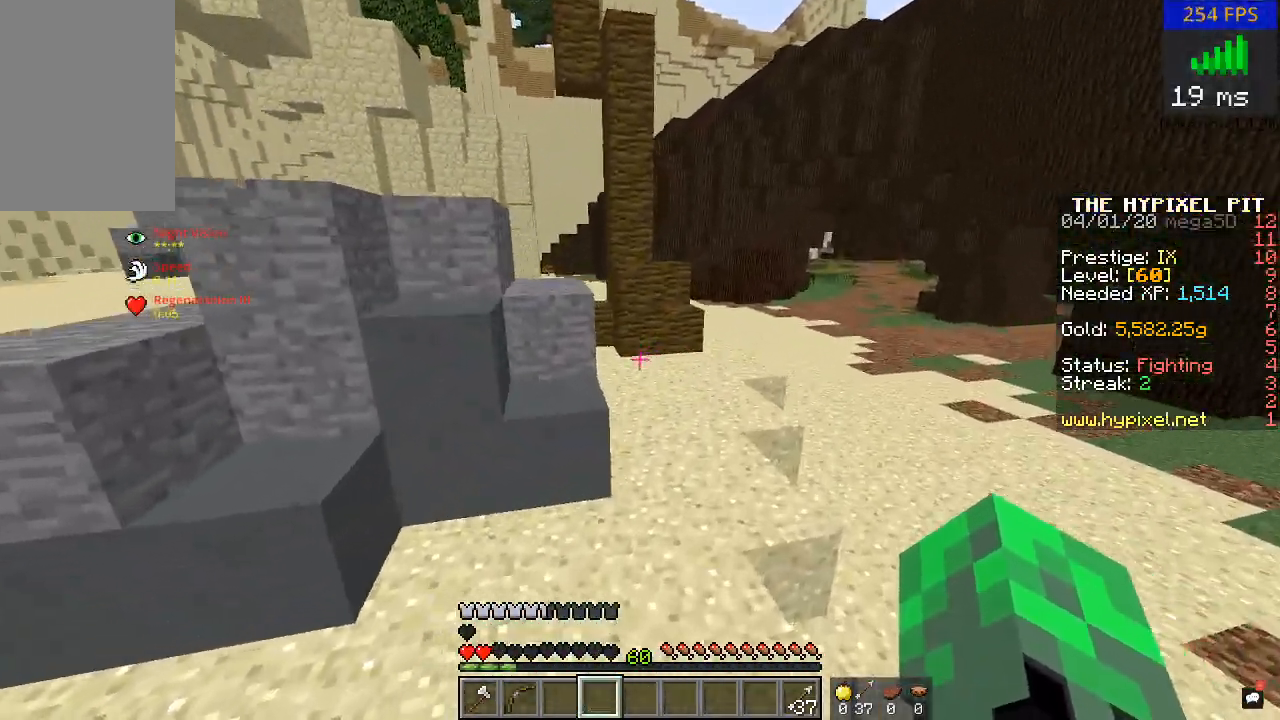
{"keys": ["w"], "mouse": [], "events": []}
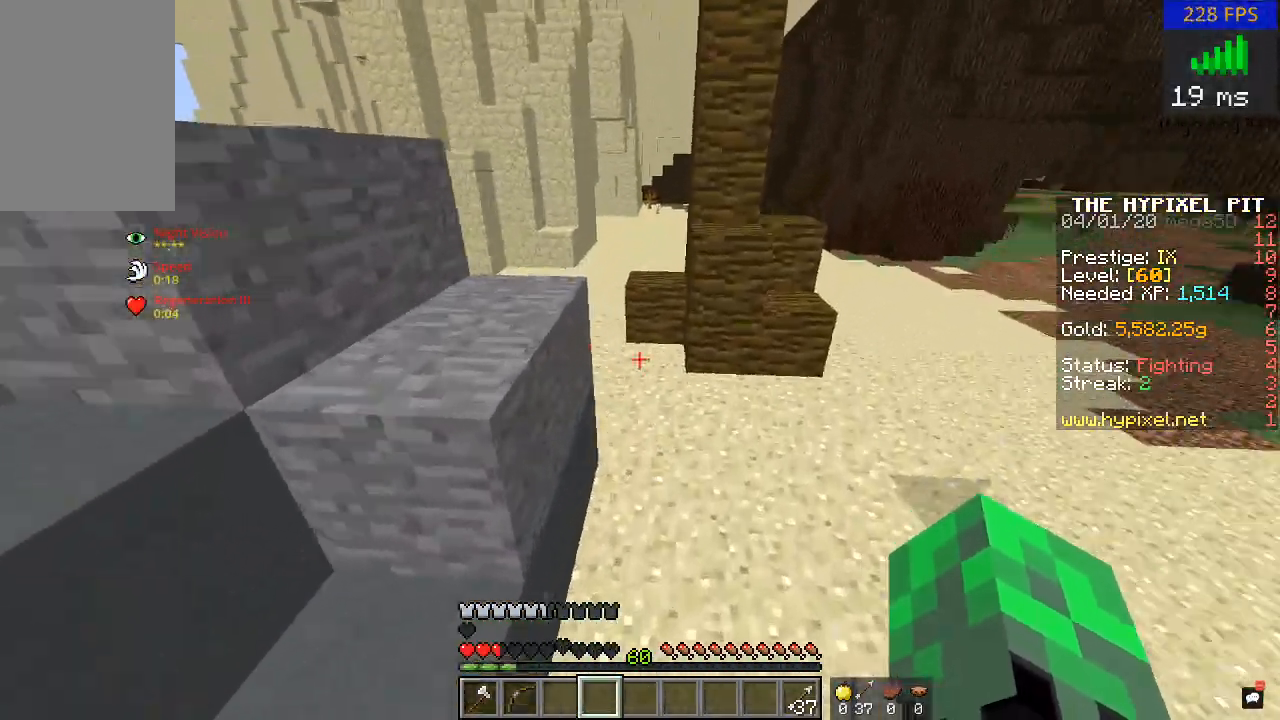
{"keys": ["d", "w"], "mouse": [], "events": [[50, "d", "down"], [117, "d", "up"], [350, "d", "down"]]}
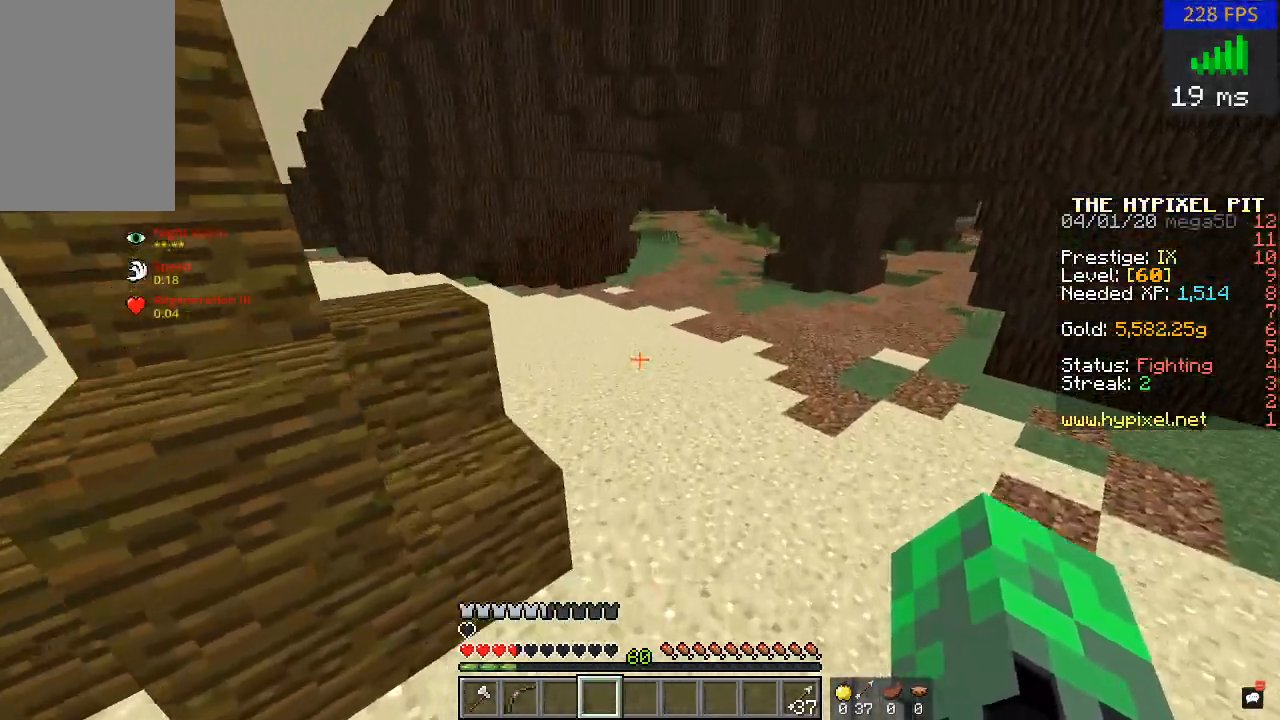
{"keys": ["w"], "mouse": [], "events": [[150, "d", "up"]]}
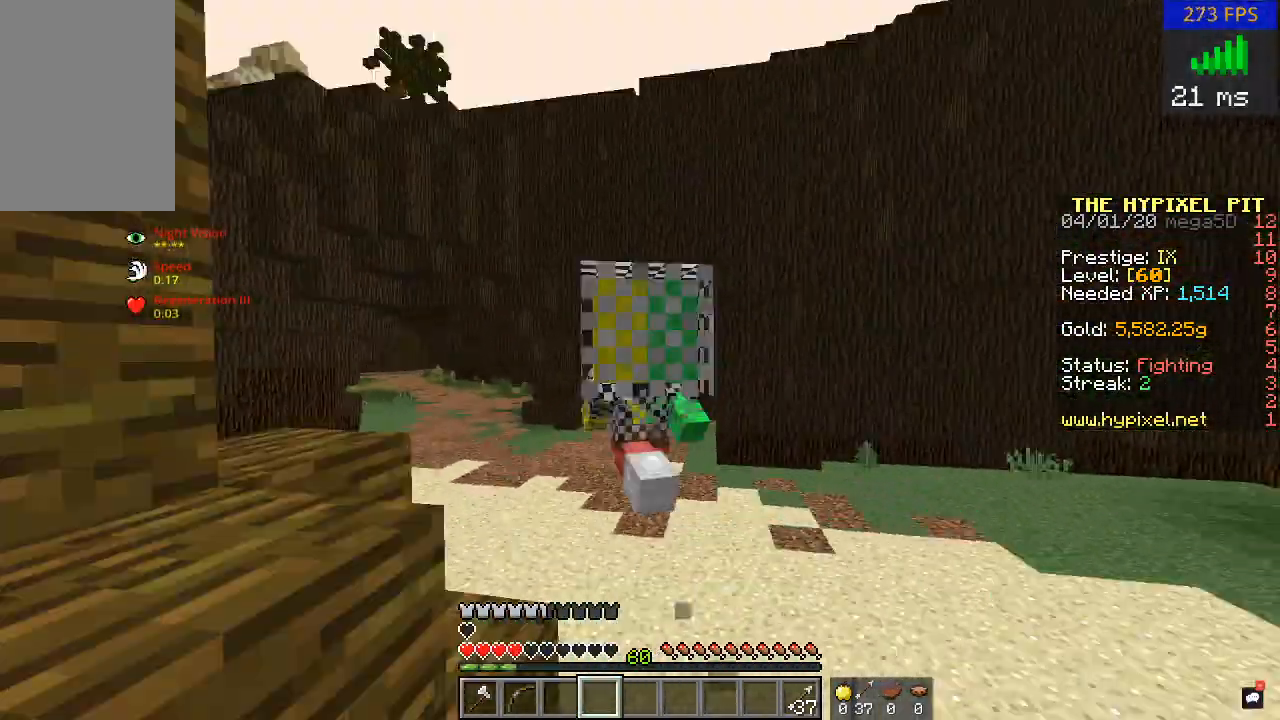
{"keys": ["w"], "mouse": [], "events": []}